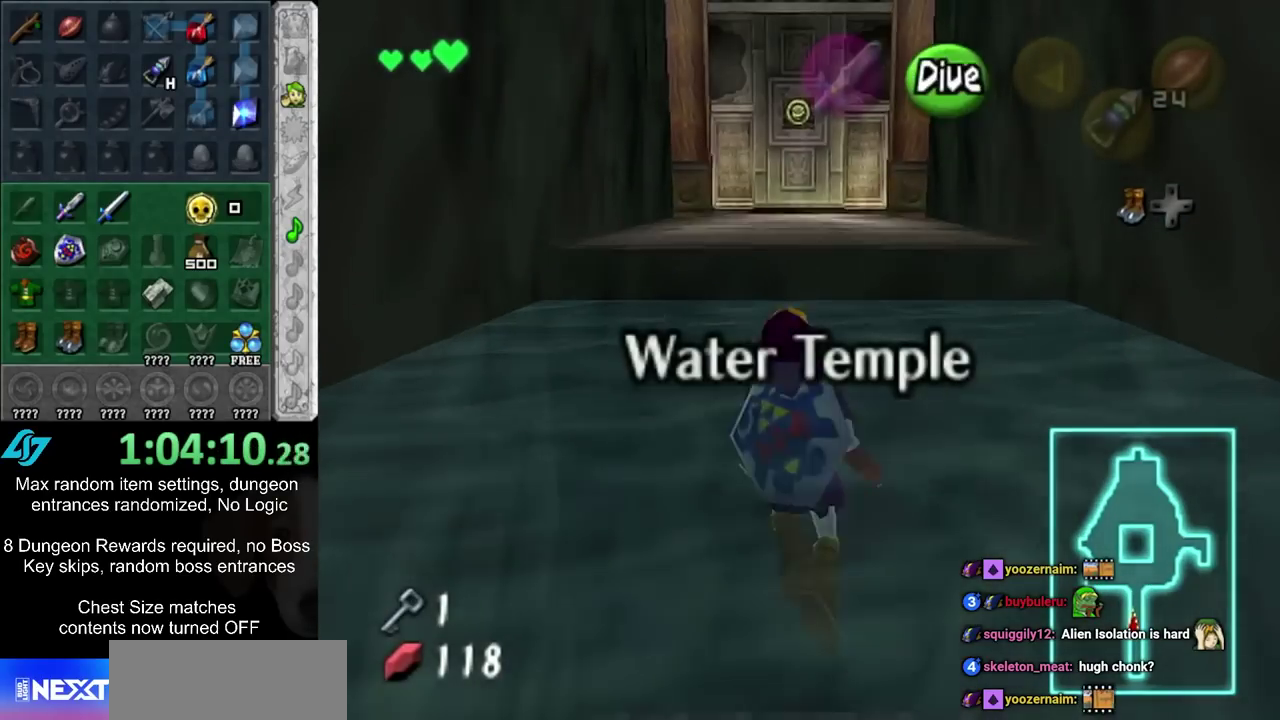
Gameplay with a controller; each line is a JSON object with the inputs held at the frame after it (dt_ms = milliseconds from this image to that frame). "events" lists button and stick changes between this image and that frame as [ms after this image, input, new state], when the widget could be followed in between. Not read: L3 R3.
{"dt_ms": 500, "buttons": [], "left_stick": "up", "right_stick": "center", "events": []}
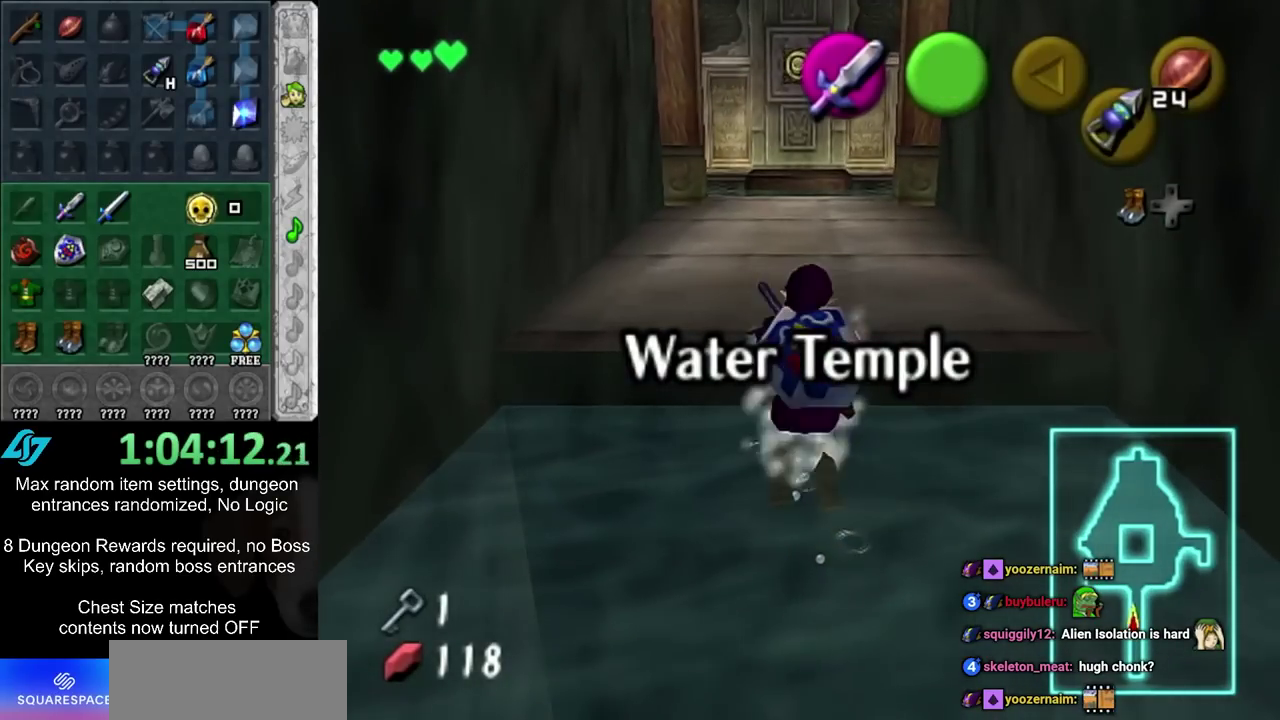
{"dt_ms": 500, "buttons": [], "left_stick": "up", "right_stick": "center", "events": []}
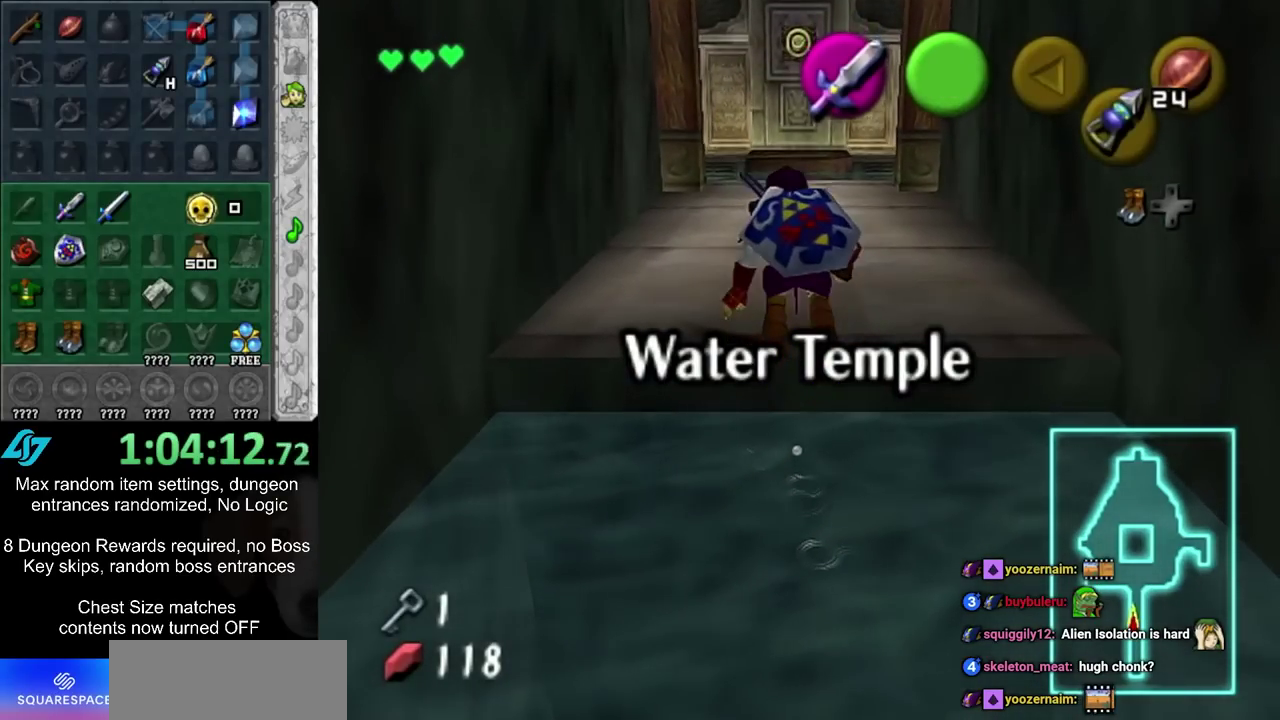
{"dt_ms": 400, "buttons": ["CIRCLE"], "left_stick": "up", "right_stick": "center", "events": [[283, "CIRCLE", "down"]]}
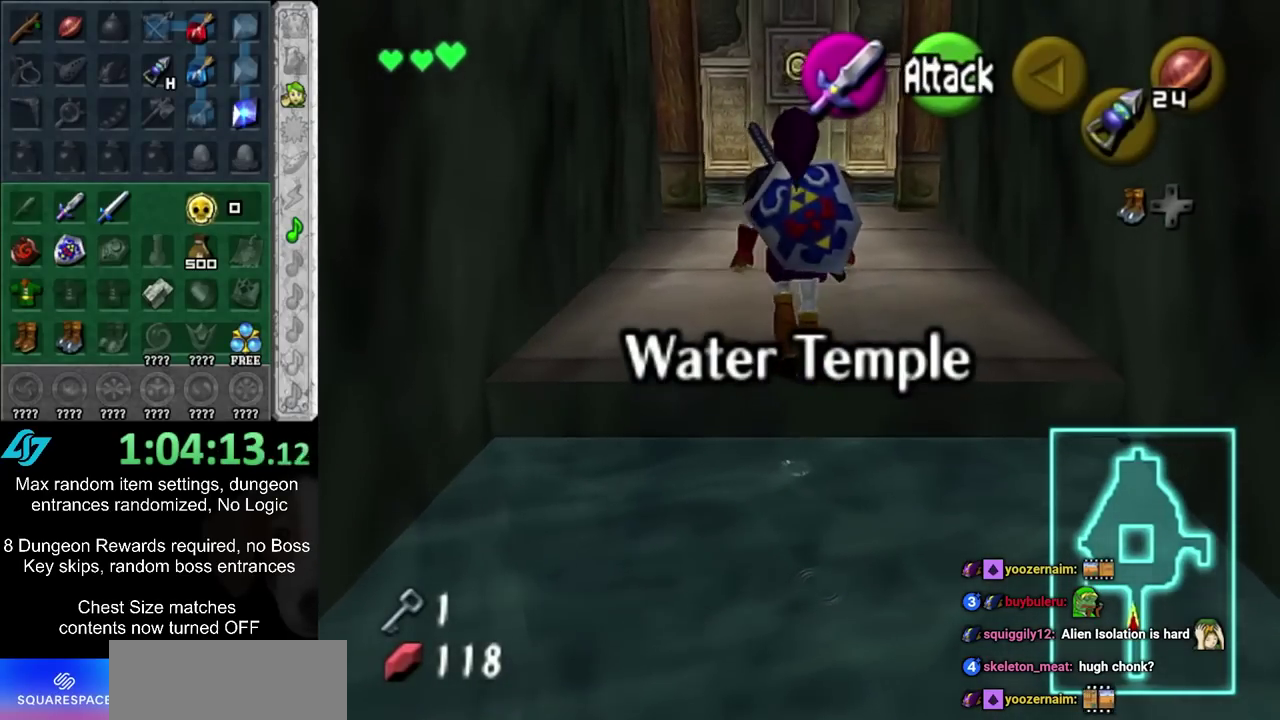
{"dt_ms": 600, "buttons": ["L1"], "left_stick": "up", "right_stick": "center", "events": [[17, "L1", "down"], [67, "CIRCLE", "up"]]}
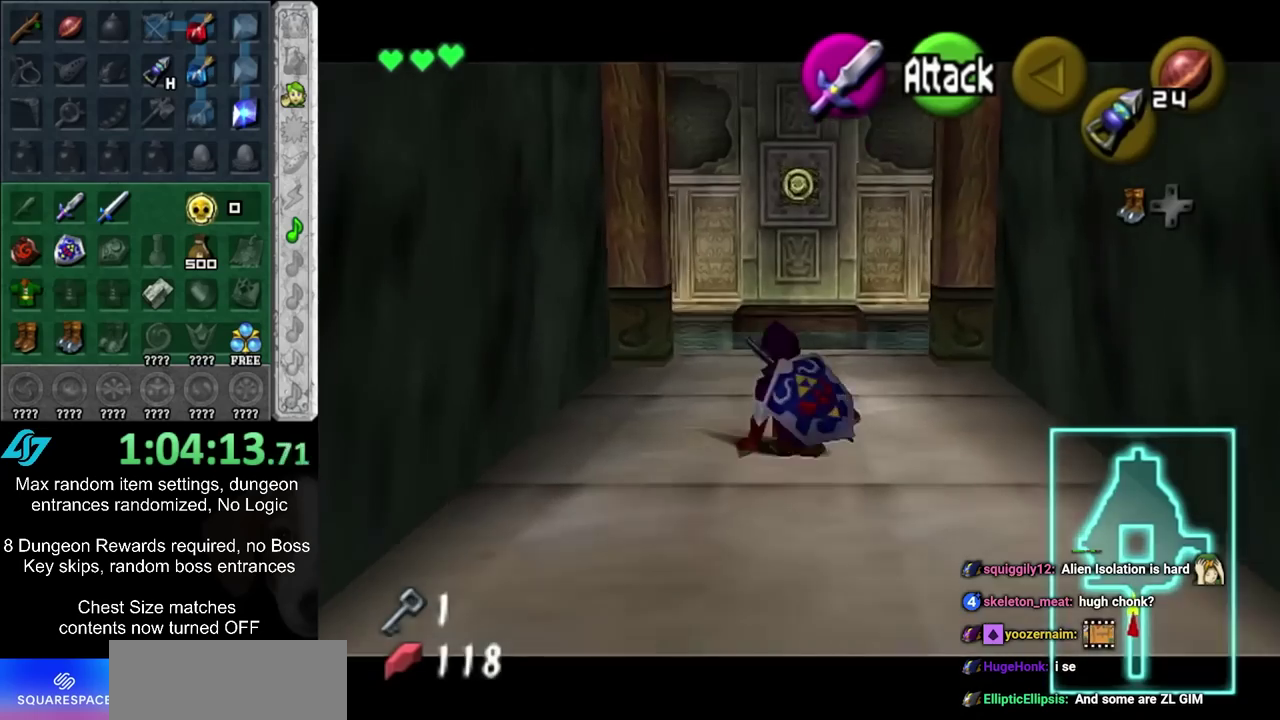
{"dt_ms": 600, "buttons": ["L1", "R2"], "left_stick": "center", "right_stick": "center", "events": [[383, "R2", "down"], [517, "left_stick", "center"]]}
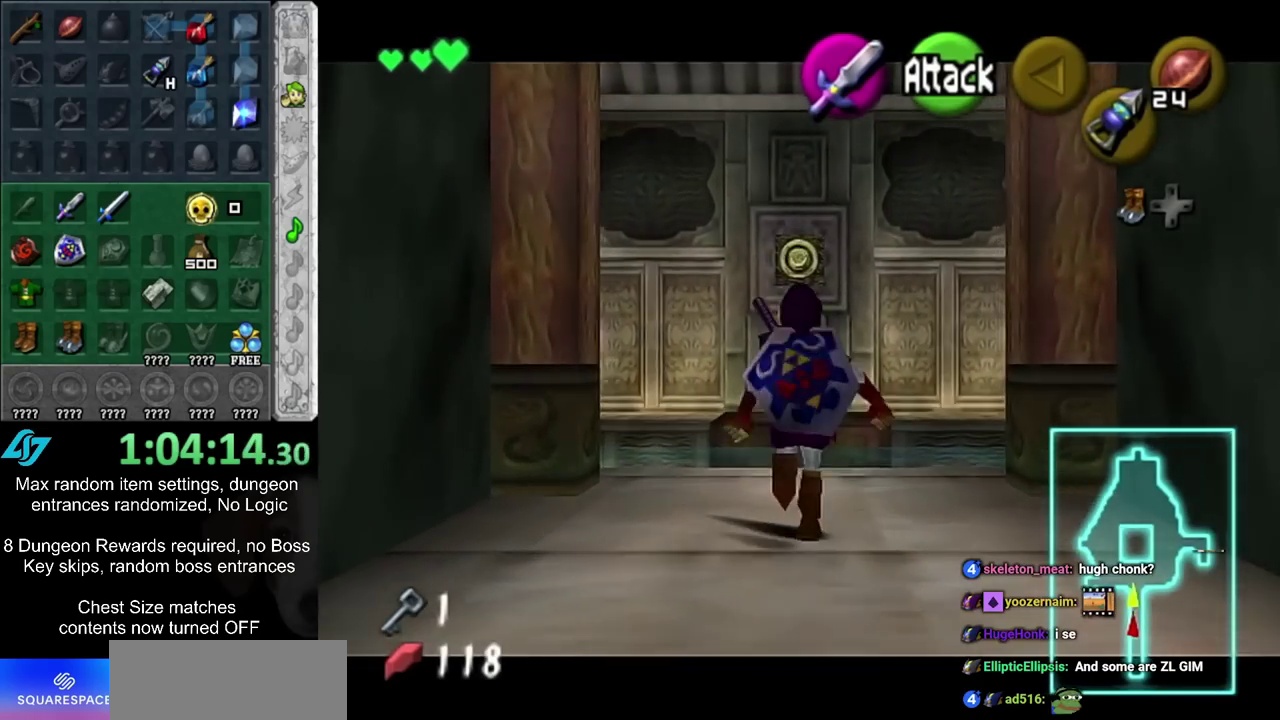
{"dt_ms": 500, "buttons": ["L1", "R2"], "left_stick": "down", "right_stick": "center", "events": [[250, "left_stick", "down"]]}
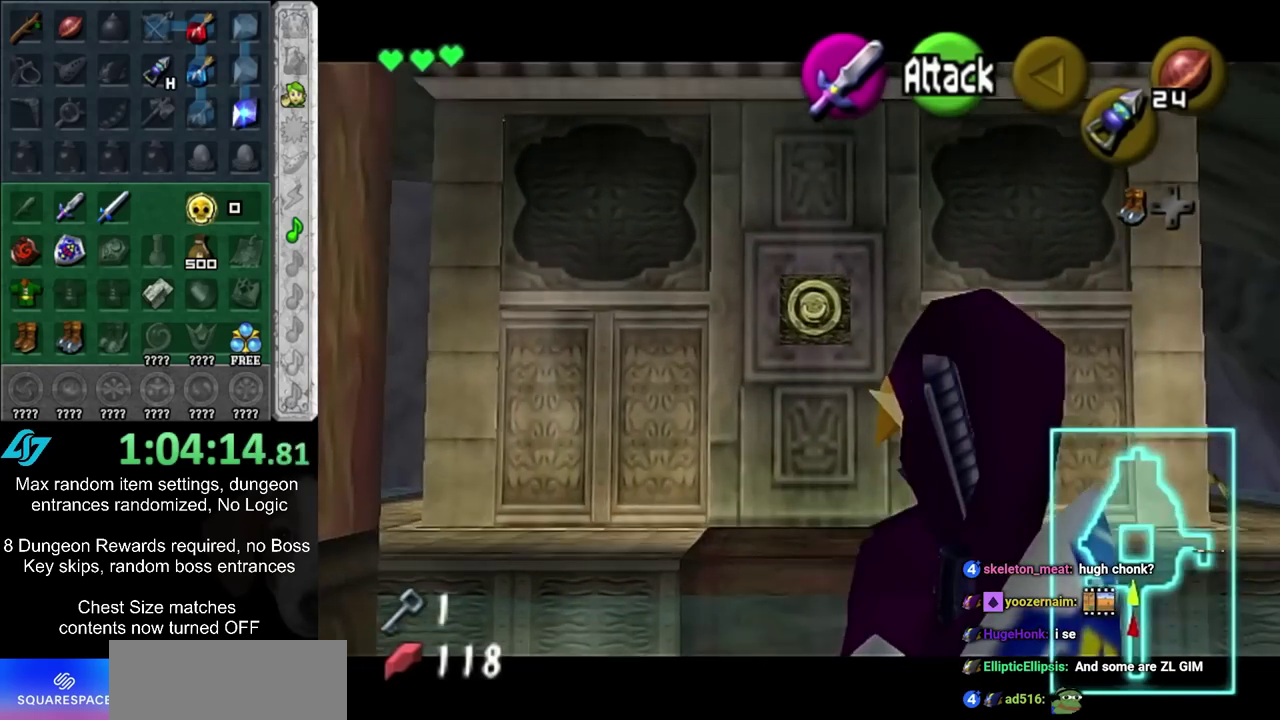
{"dt_ms": 400, "buttons": ["CIRCLE", "L1"], "left_stick": "center", "right_stick": "center", "events": [[100, "R2", "up"], [150, "left_stick", "center"], [333, "CIRCLE", "down"]]}
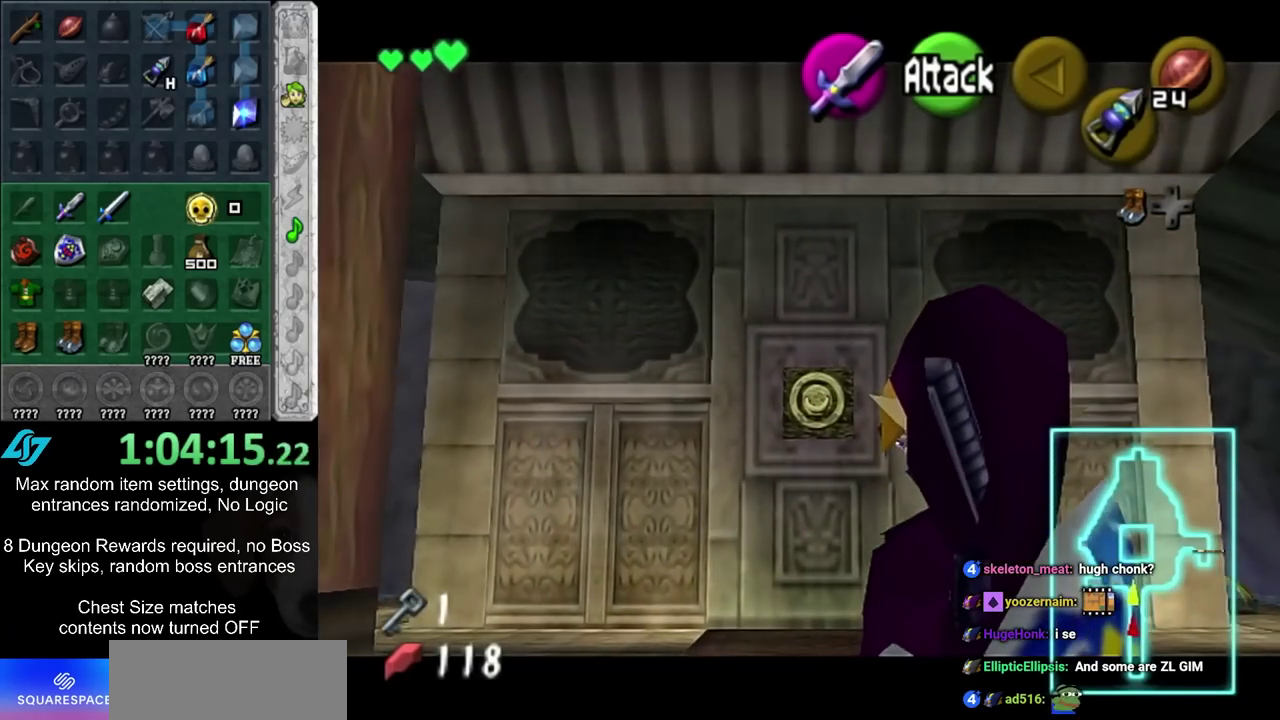
{"dt_ms": 300, "buttons": ["L1"], "left_stick": "up", "right_stick": "center", "events": [[67, "CIRCLE", "up"], [267, "left_stick", "up"]]}
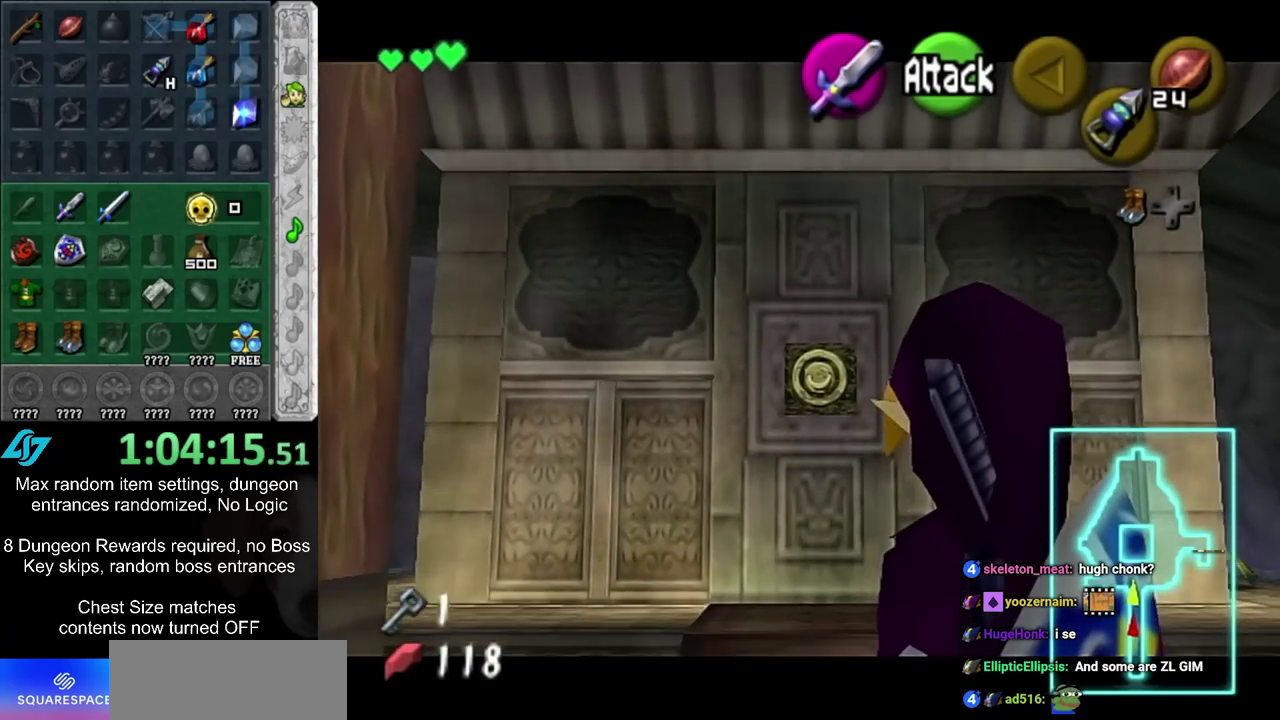
{"dt_ms": 600, "buttons": [], "left_stick": "up-right", "right_stick": "center", "events": [[300, "L1", "up"], [300, "left_stick", "up-right"], [350, "CIRCLE", "down"], [517, "CIRCLE", "up"]]}
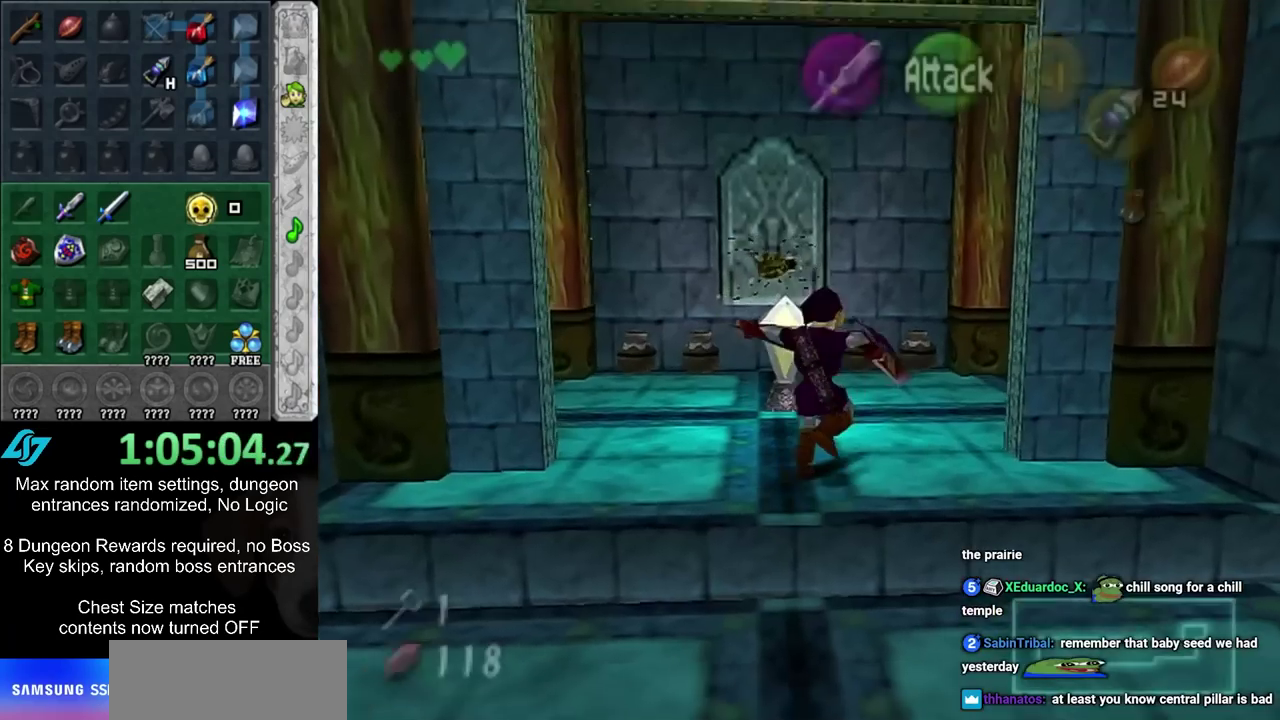
{"dt_ms": 500, "buttons": [], "left_stick": "up", "right_stick": "center", "events": [[33, "left_stick", "up"]]}
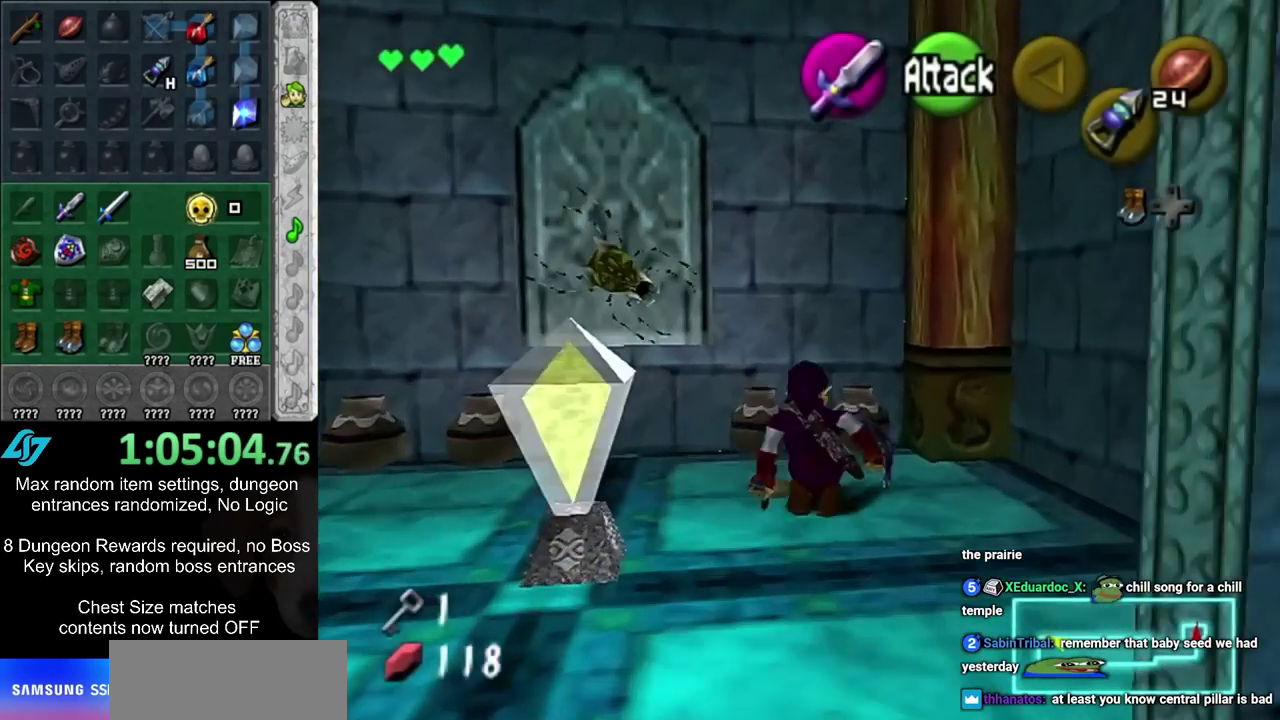
{"dt_ms": 500, "buttons": [], "left_stick": "down-left", "right_stick": "center", "events": [[133, "left_stick", "up-right"], [233, "left_stick", "up-left"], [283, "left_stick", "down-left"], [350, "CROSS", "down"], [383, "left_stick", "up-right"], [433, "left_stick", "up-left"], [467, "CROSS", "up"], [500, "left_stick", "down-left"]]}
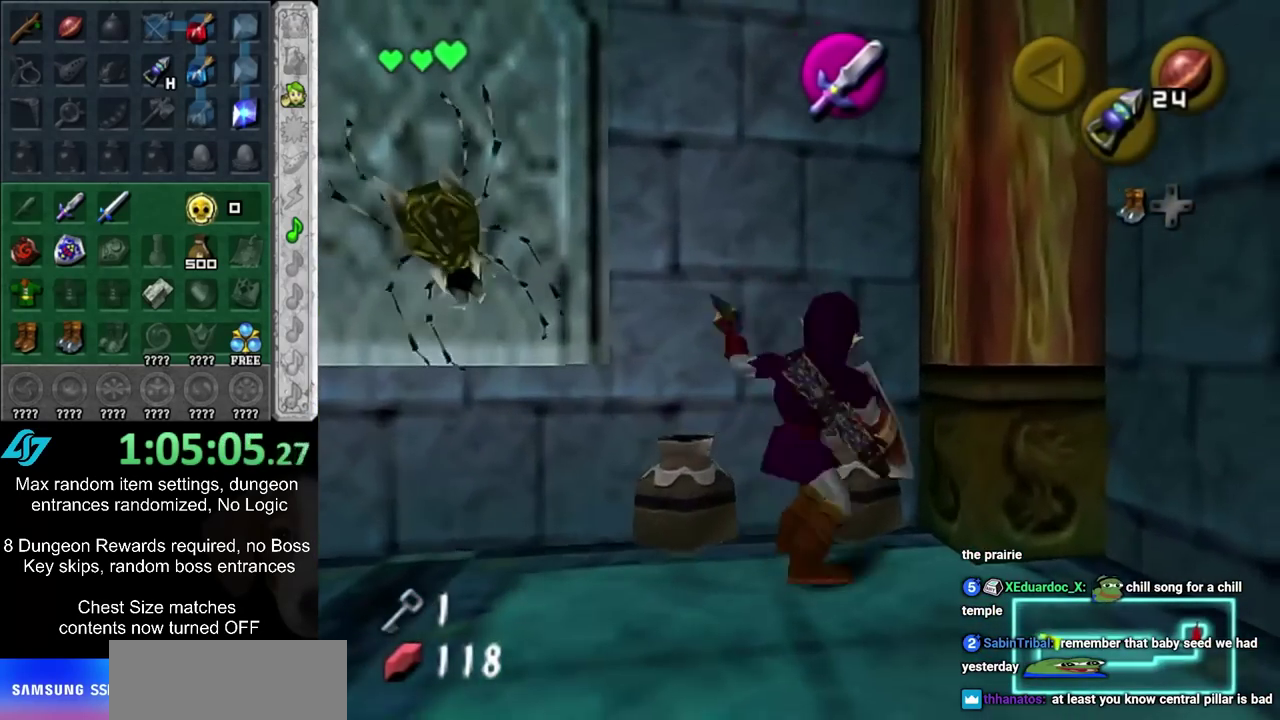
{"dt_ms": 500, "buttons": [], "left_stick": "center", "right_stick": "center", "events": [[33, "left_stick", "down-right"], [67, "CROSS", "down"], [100, "left_stick", "up-right"], [167, "left_stick", "up-left"], [183, "CROSS", "up"], [217, "left_stick", "center"]]}
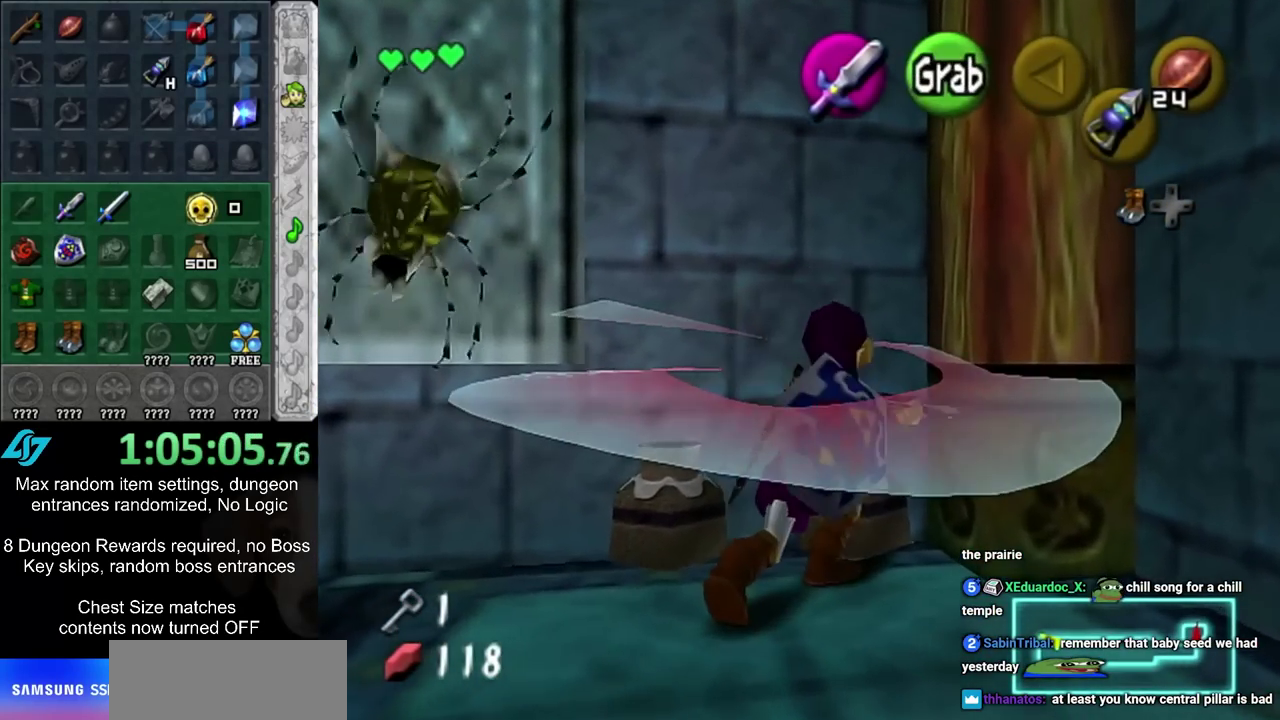
{"dt_ms": 500, "buttons": ["CROSS", "R1"], "left_stick": "down-right", "right_stick": "center", "events": [[133, "left_stick", "left"], [250, "R1", "down"], [250, "left_stick", "center"], [317, "CROSS", "down"], [450, "CROSS", "up"], [450, "left_stick", "down-right"], [500, "CROSS", "down"]]}
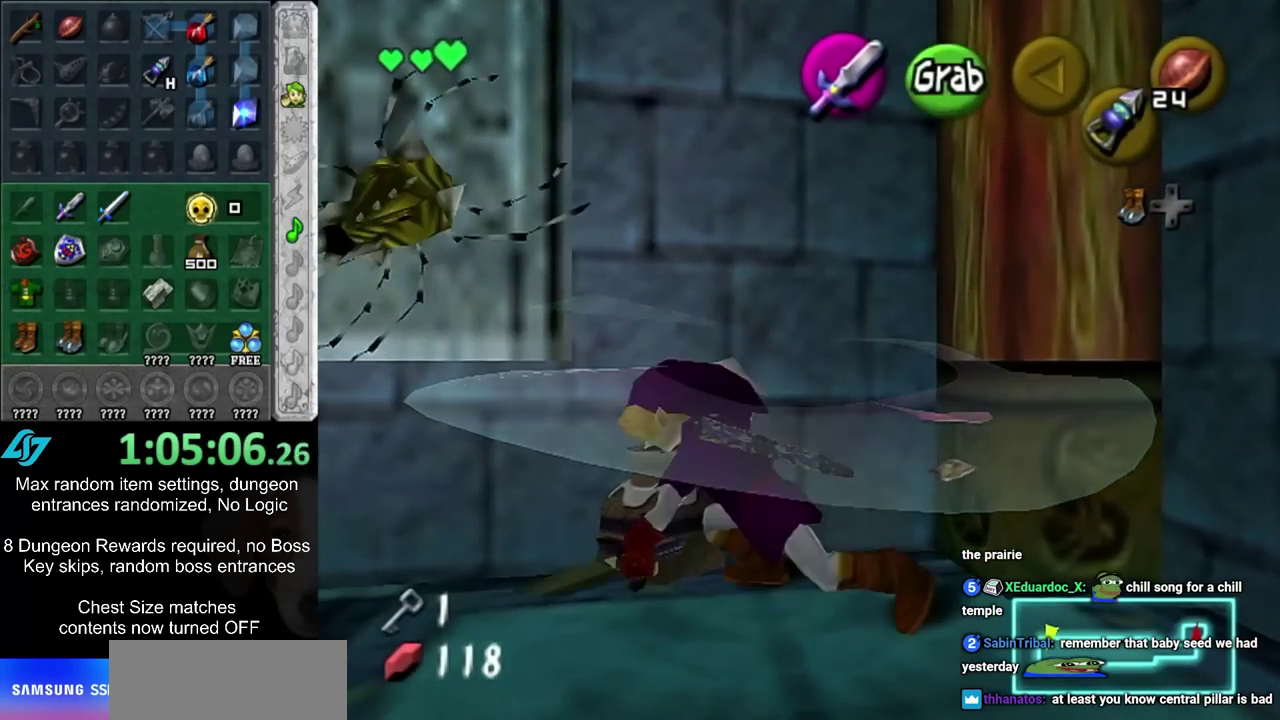
{"dt_ms": 700, "buttons": [], "left_stick": "center", "right_stick": "center", "events": [[150, "CROSS", "up"], [317, "CROSS", "down"], [467, "CROSS", "up"], [633, "R1", "up"], [633, "left_stick", "center"]]}
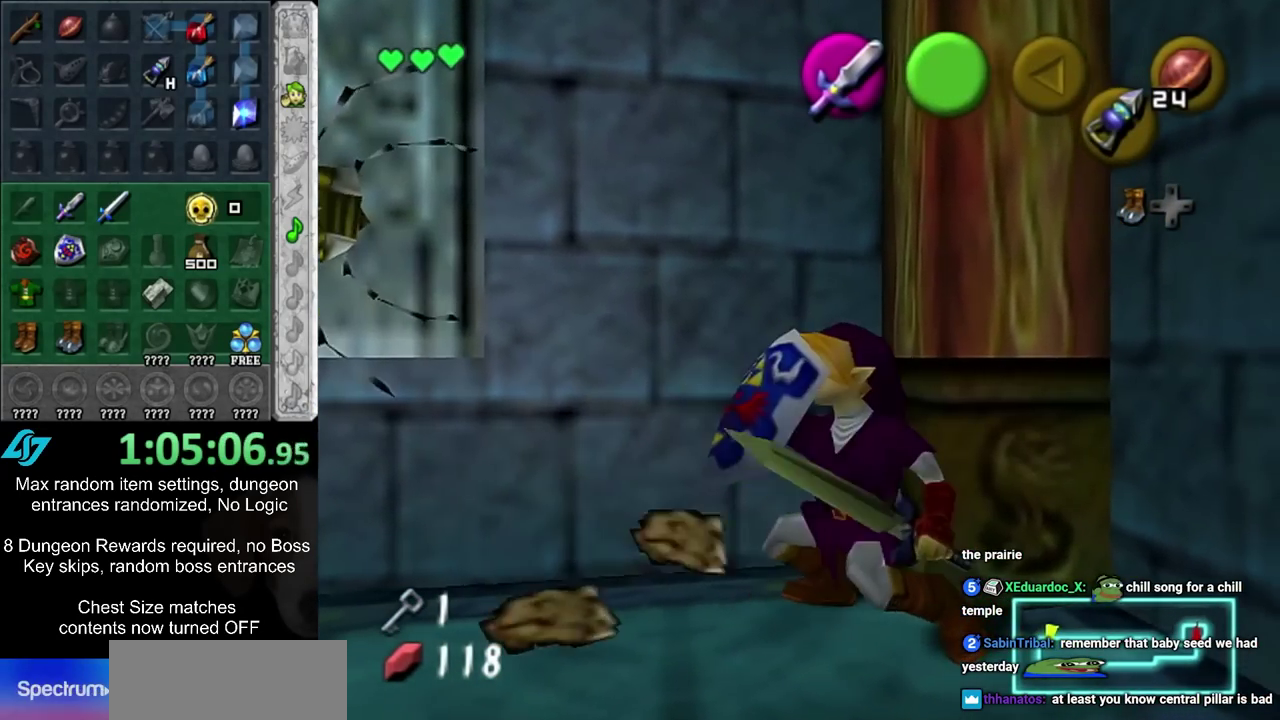
{"dt_ms": 400, "buttons": ["CROSS"], "left_stick": "left", "right_stick": "center", "events": [[83, "left_stick", "left"], [300, "CROSS", "down"]]}
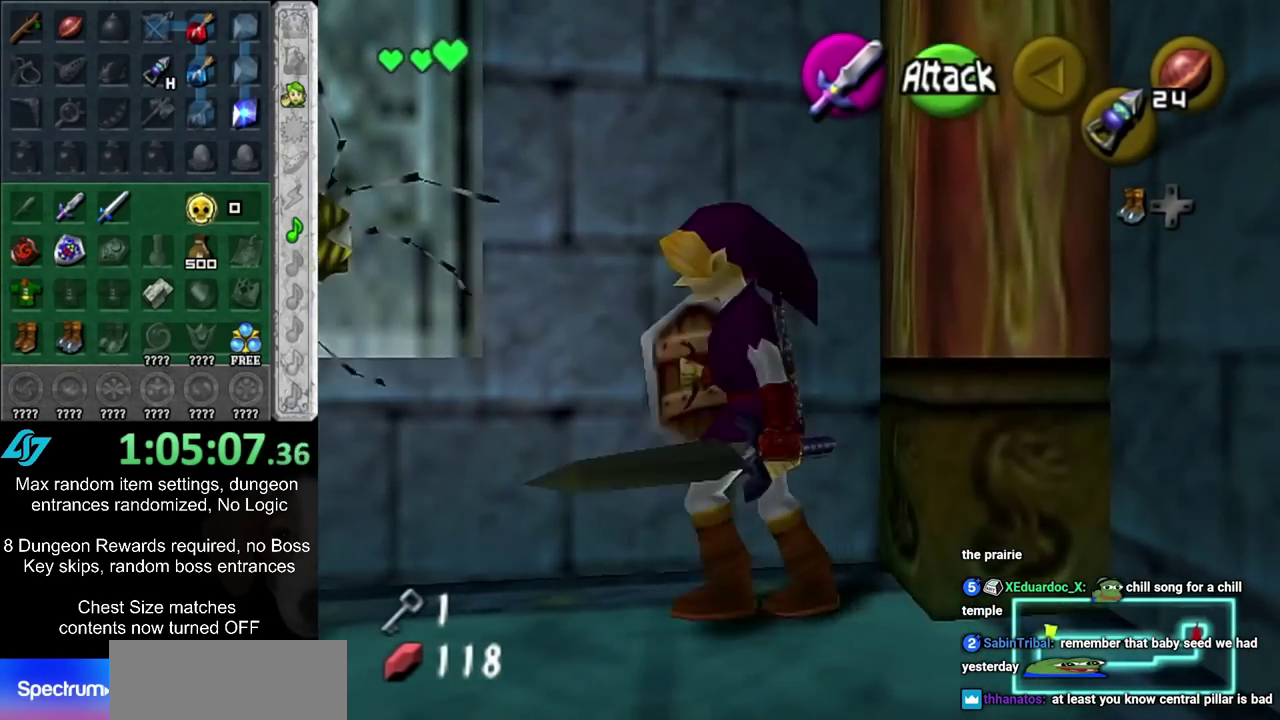
{"dt_ms": 300, "buttons": [], "left_stick": "center", "right_stick": "center", "events": [[33, "CROSS", "up"], [83, "CROSS", "down"], [250, "CROSS", "up"], [283, "left_stick", "center"]]}
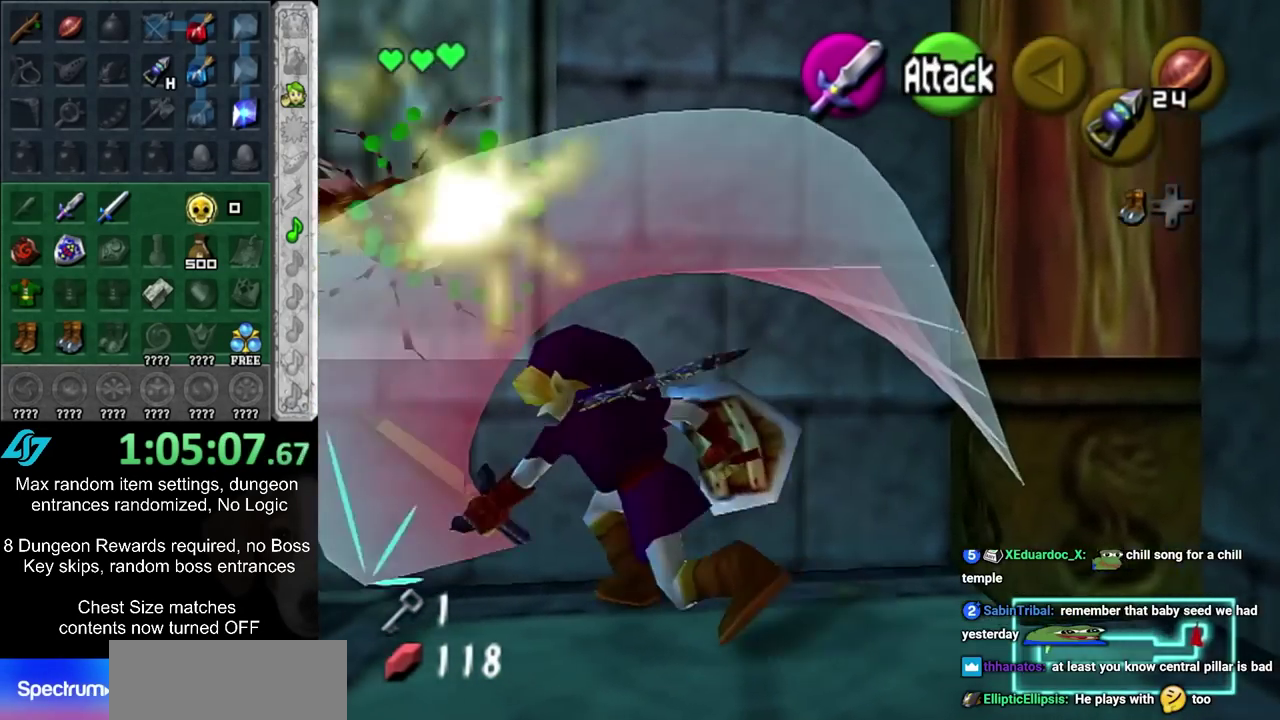
{"dt_ms": 500, "buttons": [], "left_stick": "left", "right_stick": "center", "events": [[267, "left_stick", "left"]]}
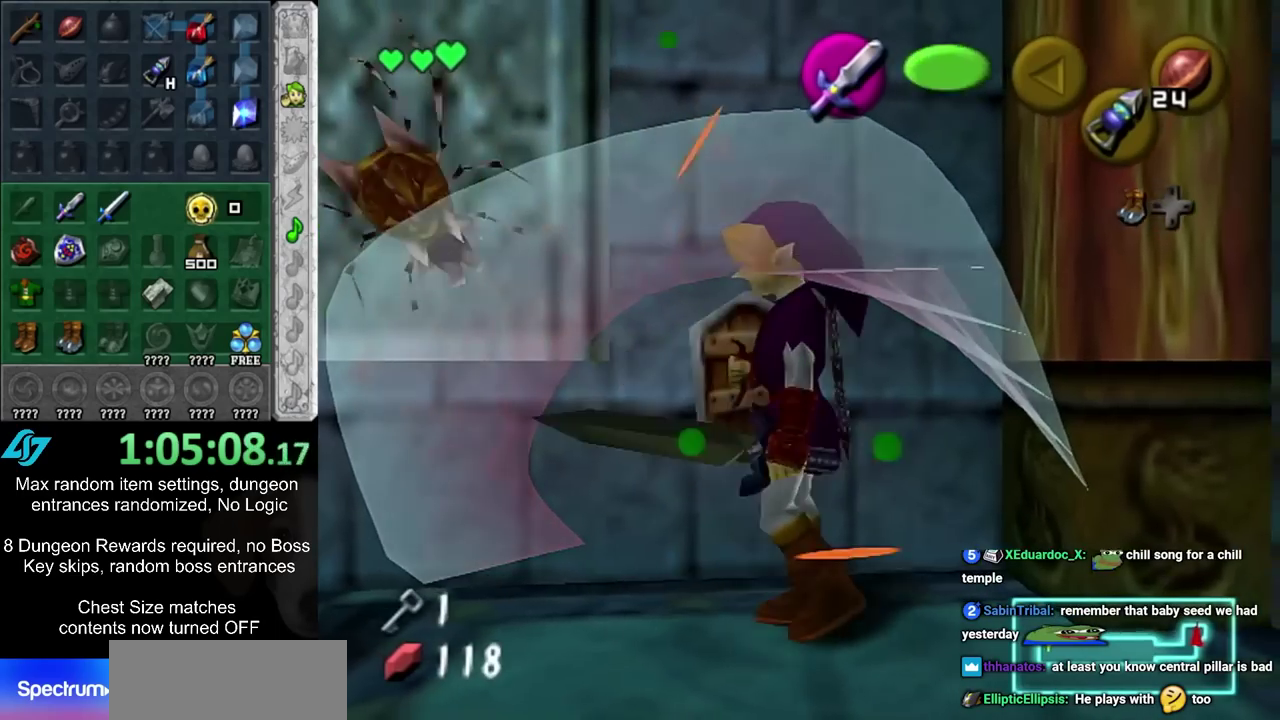
{"dt_ms": 400, "buttons": [], "left_stick": "down", "right_stick": "center", "events": [[50, "left_stick", "center"], [350, "left_stick", "down"]]}
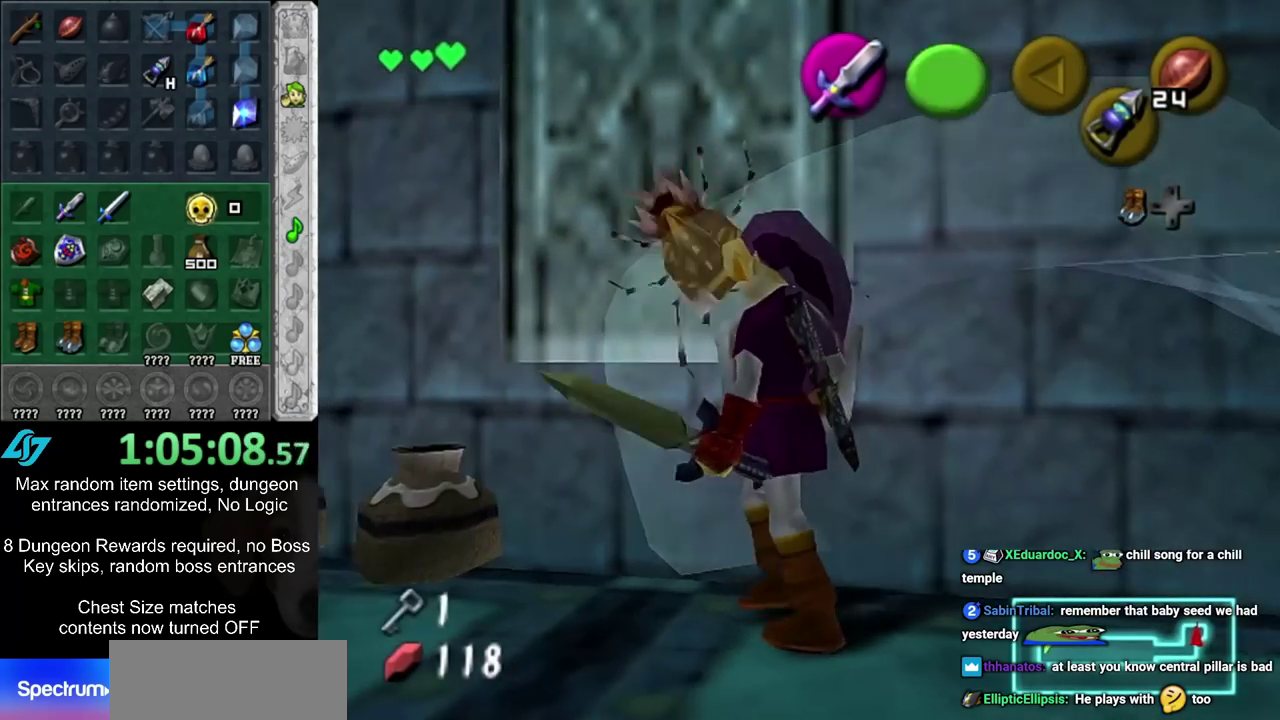
{"dt_ms": 300, "buttons": ["CIRCLE", "L1"], "left_stick": "down", "right_stick": "center", "events": [[50, "left_stick", "center"], [83, "L1", "down"], [267, "left_stick", "down"], [300, "CIRCLE", "down"]]}
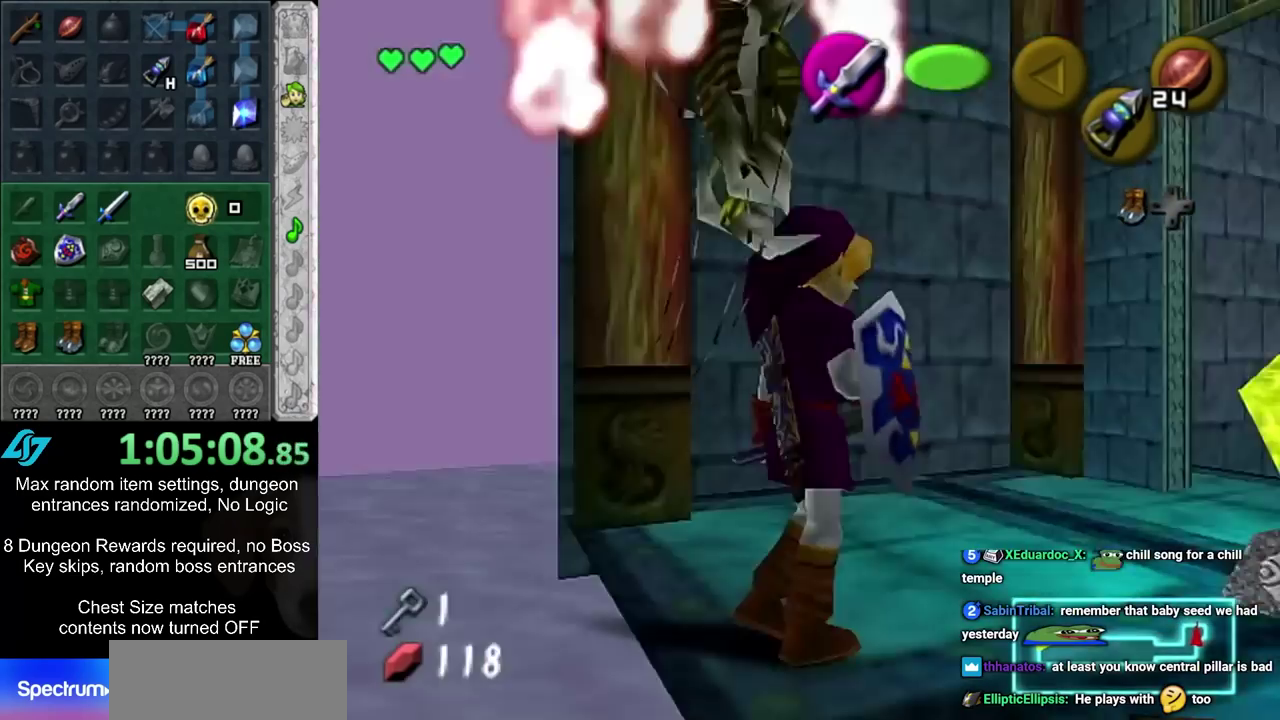
{"dt_ms": 300, "buttons": [], "left_stick": "center", "right_stick": "center", "events": [[100, "CIRCLE", "up"], [133, "left_stick", "center"], [183, "L1", "up"]]}
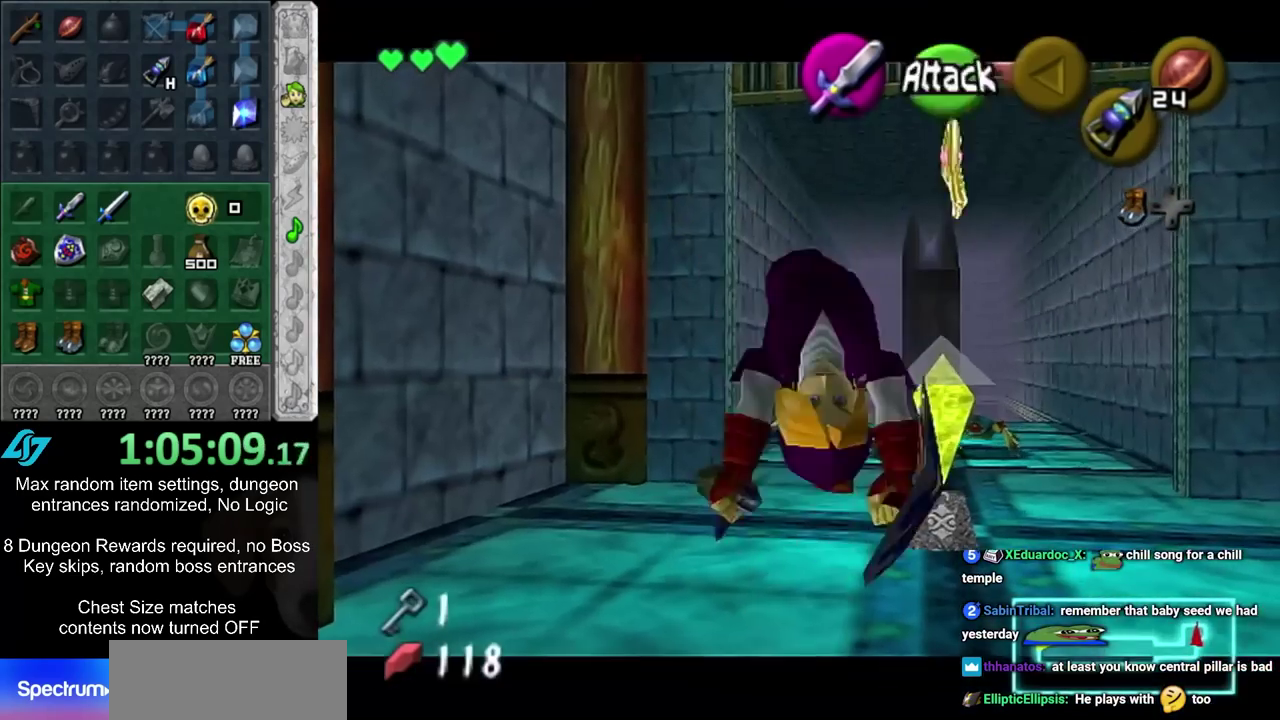
{"dt_ms": 700, "buttons": [], "left_stick": "center", "right_stick": "center", "events": [[417, "CIRCLE", "down"], [417, "CROSS", "down"], [483, "CIRCLE", "up"], [483, "CROSS", "up"], [567, "CIRCLE", "down"], [567, "CROSS", "down"], [633, "CIRCLE", "up"], [633, "CROSS", "up"]]}
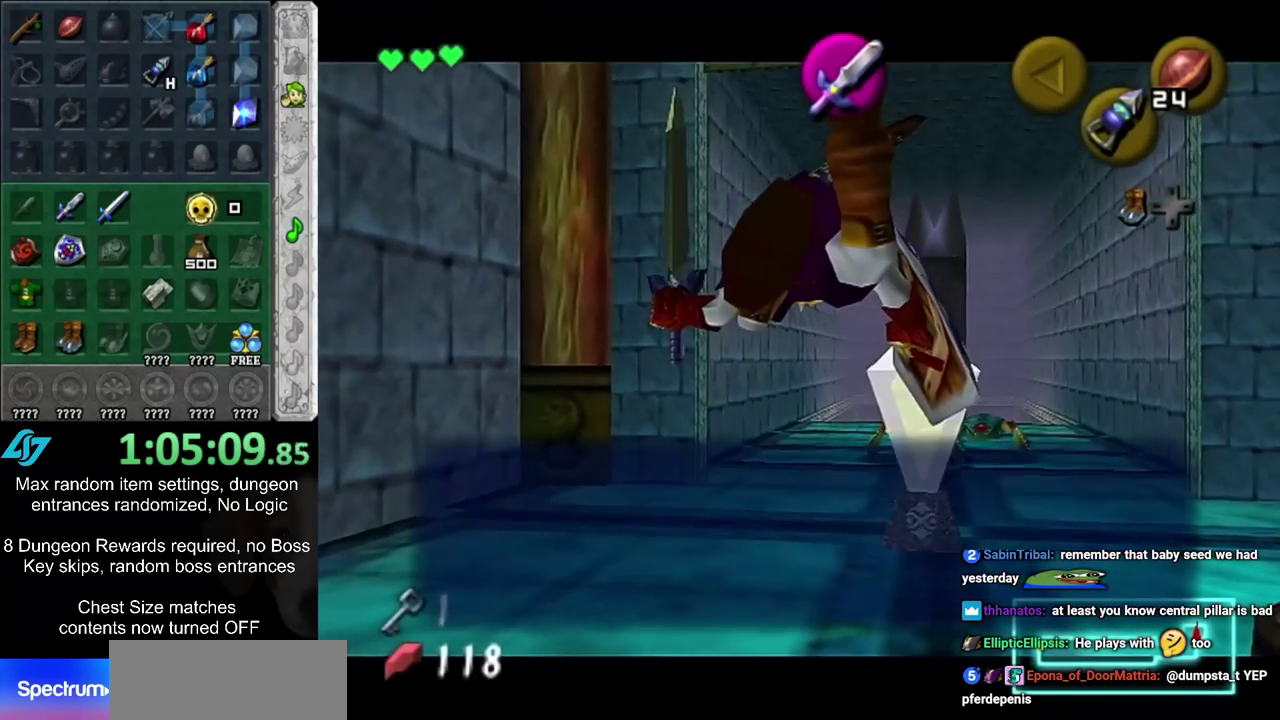
{"dt_ms": 400, "buttons": ["SQUARE"], "left_stick": "center", "right_stick": "center", "events": [[33, "CIRCLE", "down"], [33, "CROSS", "down"], [83, "CIRCLE", "up"], [83, "CROSS", "up"], [150, "CIRCLE", "down"], [150, "CROSS", "down"], [217, "CIRCLE", "up"], [217, "CROSS", "up"], [283, "CIRCLE", "down"], [283, "CROSS", "down"], [300, "SQUARE", "down"], [350, "CIRCLE", "up"], [350, "CROSS", "up"]]}
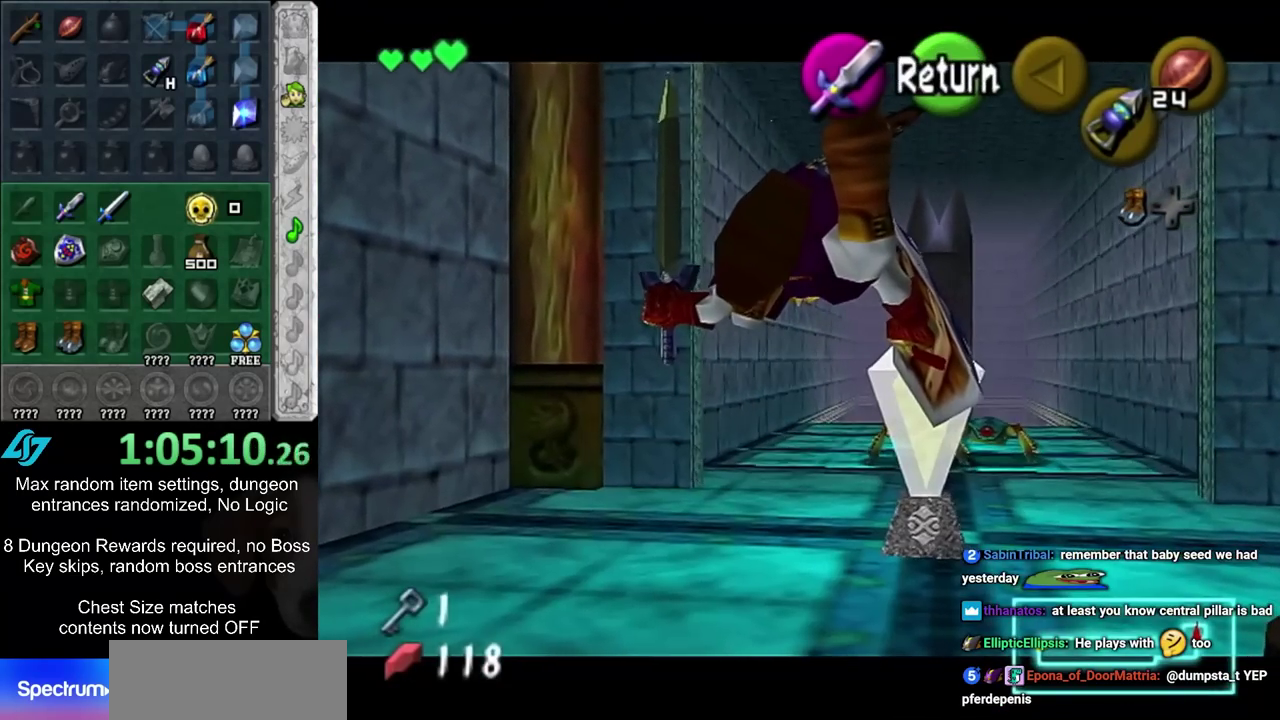
{"dt_ms": 600, "buttons": [], "left_stick": "center", "right_stick": "center", "events": [[33, "SQUARE", "up"], [100, "SQUARE", "down"], [217, "SQUARE", "up"]]}
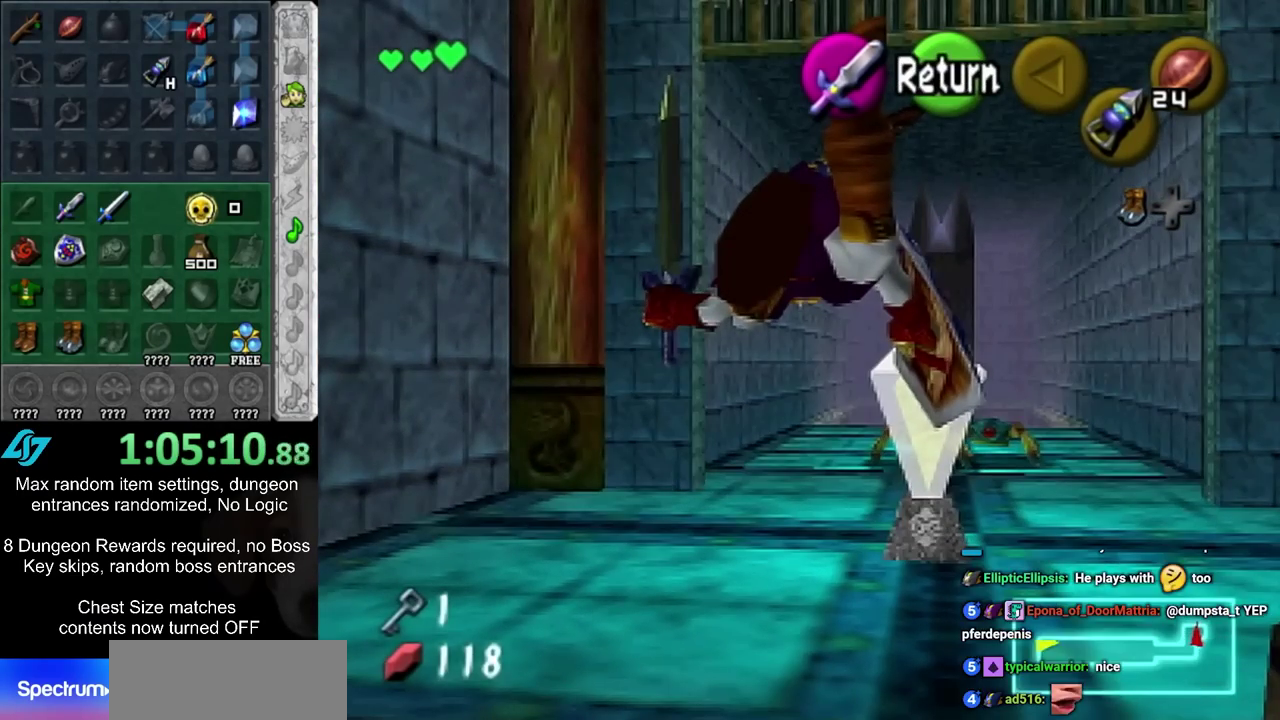
{"dt_ms": 500, "buttons": [], "left_stick": "center", "right_stick": "center", "events": []}
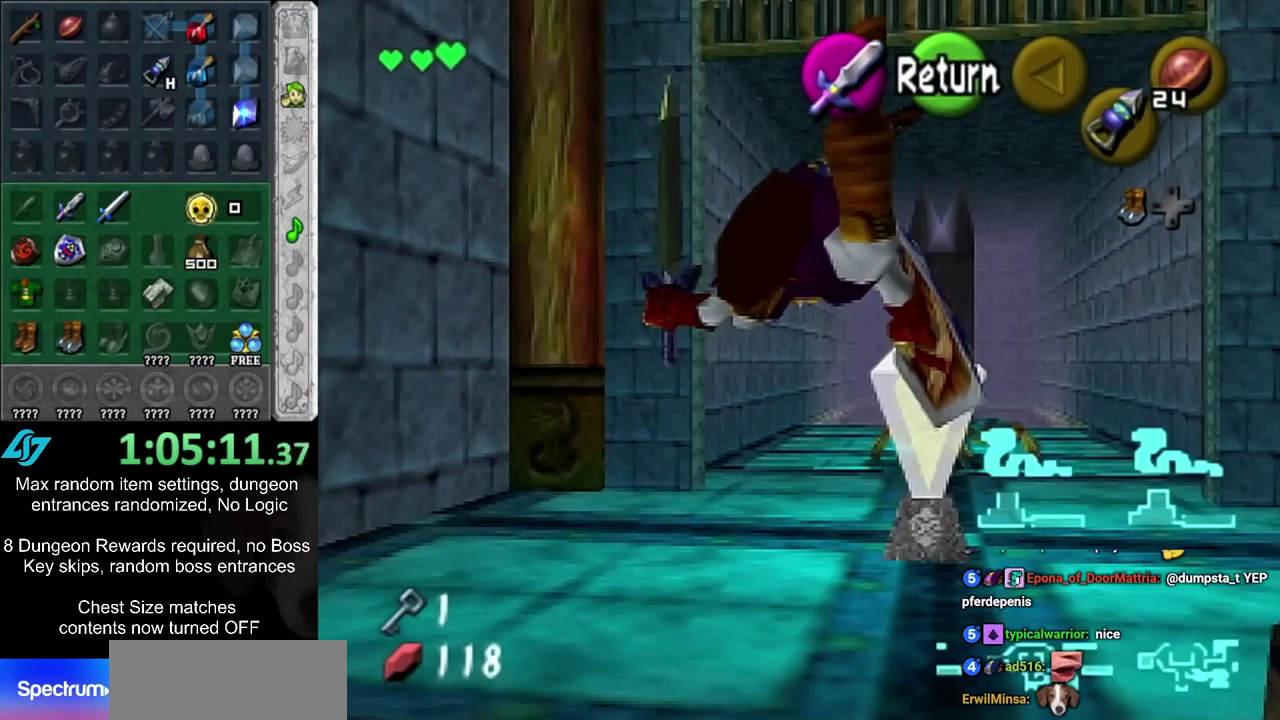
{"dt_ms": 300, "buttons": [], "left_stick": "center", "right_stick": "center", "events": []}
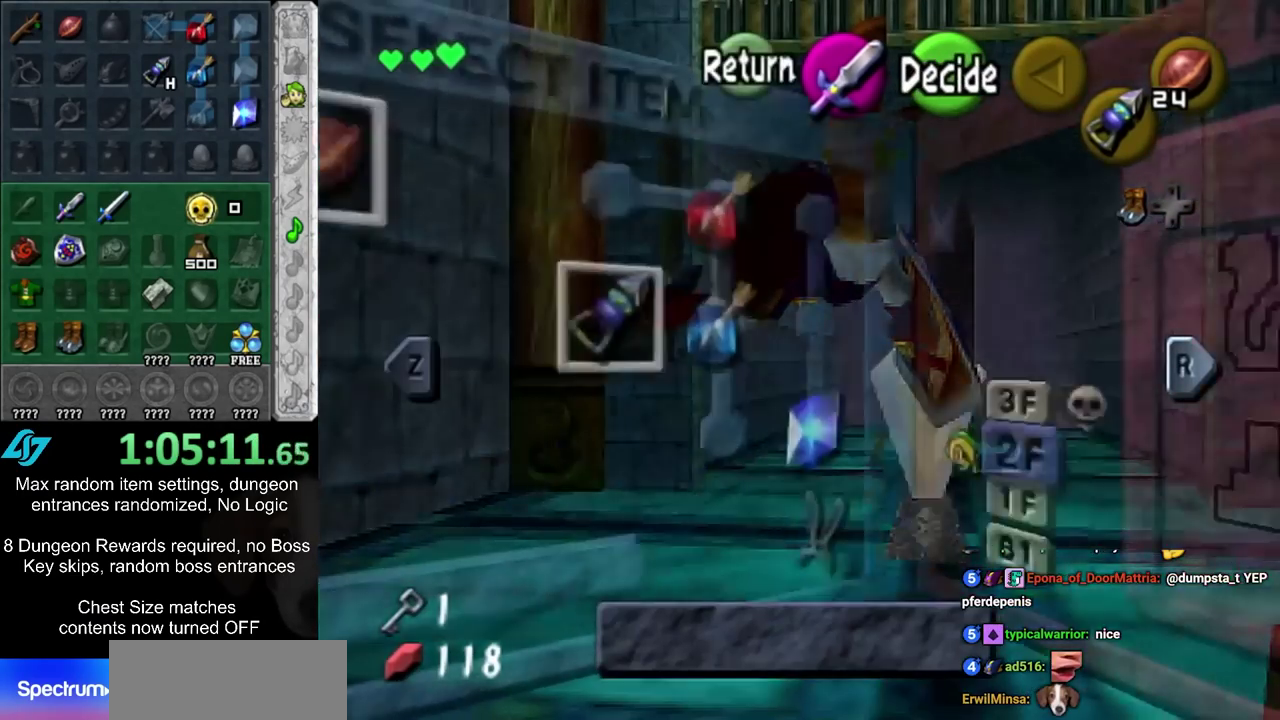
{"dt_ms": 600, "buttons": ["CIRCLE"], "left_stick": "center", "right_stick": "center", "events": [[100, "CROSS", "down"], [167, "CROSS", "up"], [233, "CIRCLE", "down"], [283, "CIRCLE", "up"], [350, "CIRCLE", "down"], [417, "CIRCLE", "up"], [600, "CIRCLE", "down"]]}
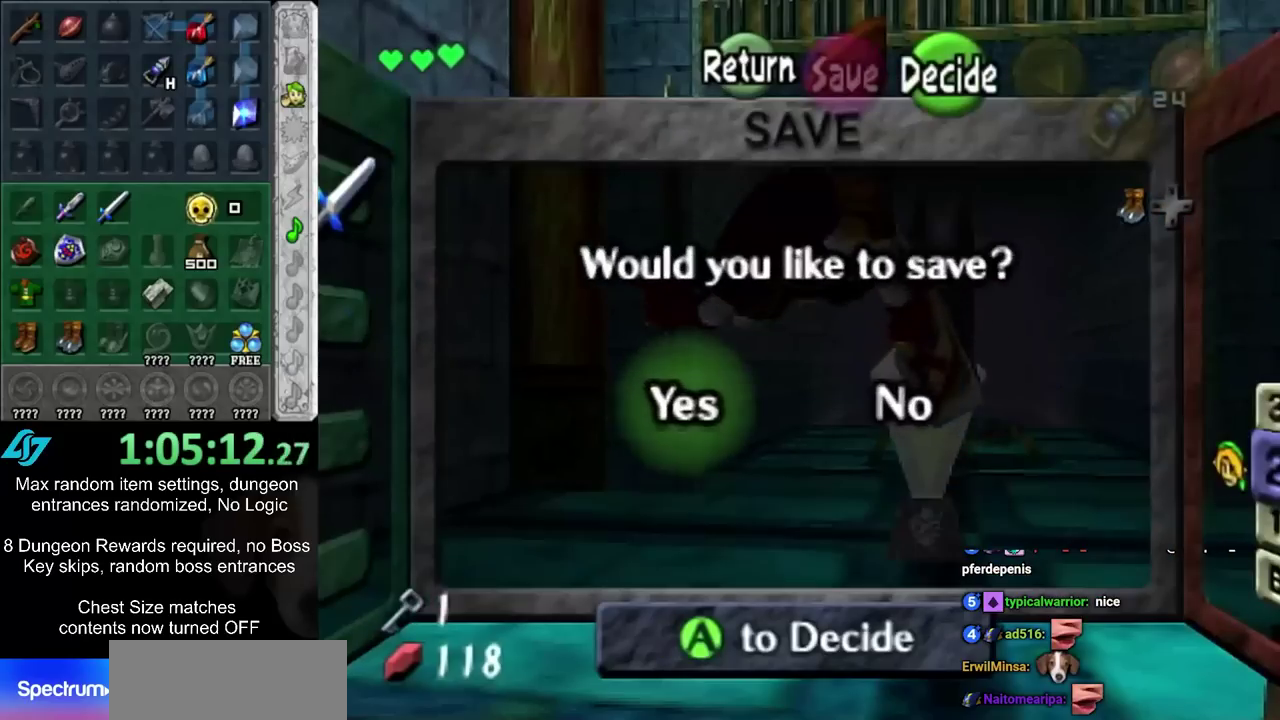
{"dt_ms": 600, "buttons": [], "left_stick": "center", "right_stick": "center", "events": [[67, "CIRCLE", "up"]]}